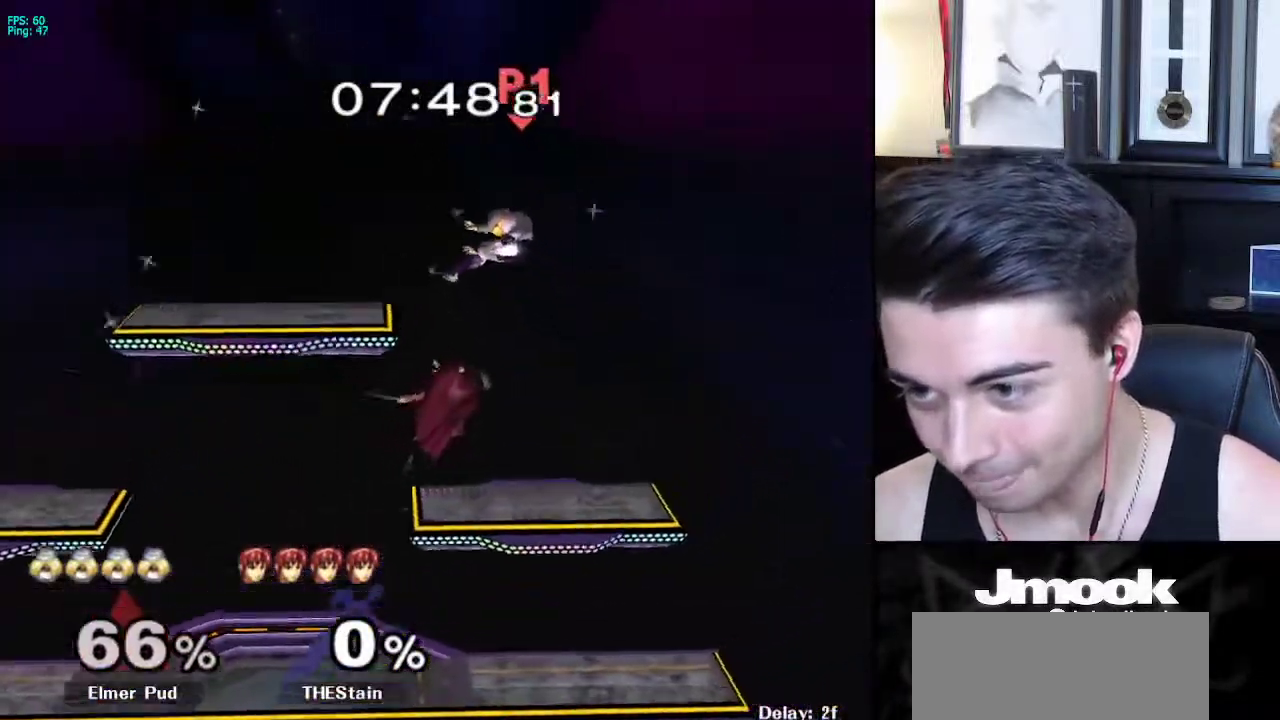
Gameplay with a controller (Nintendo layout); each line is a JSON object with the inputs held at the frame after it. "events" lists button and stick changes between this image and that frame as [ms after this image, input, new state], when the widget could be followed in between. Not read: L3 R3 START.
{"buttons": [], "left_stick": "right", "right_stick": "center", "events": [[133, "left_stick", "center"], [433, "left_stick", "right"]]}
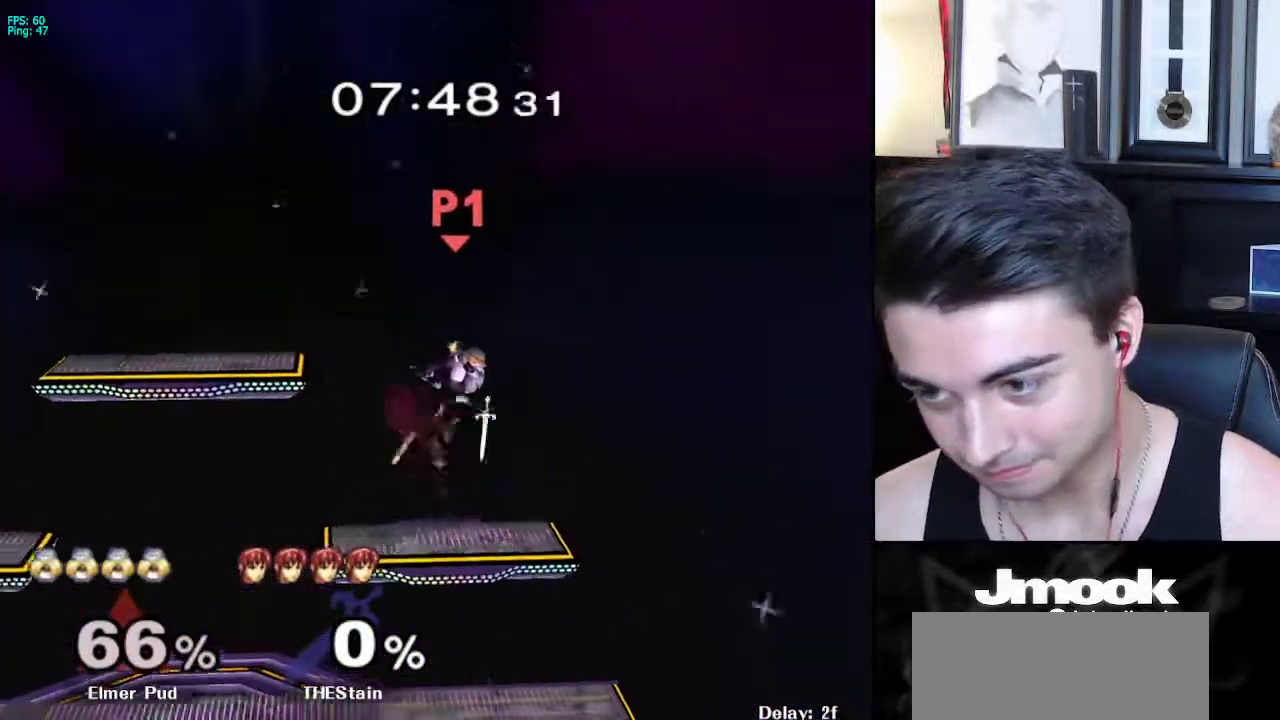
{"buttons": [], "left_stick": "center", "right_stick": "center", "events": [[383, "left_stick", "center"]]}
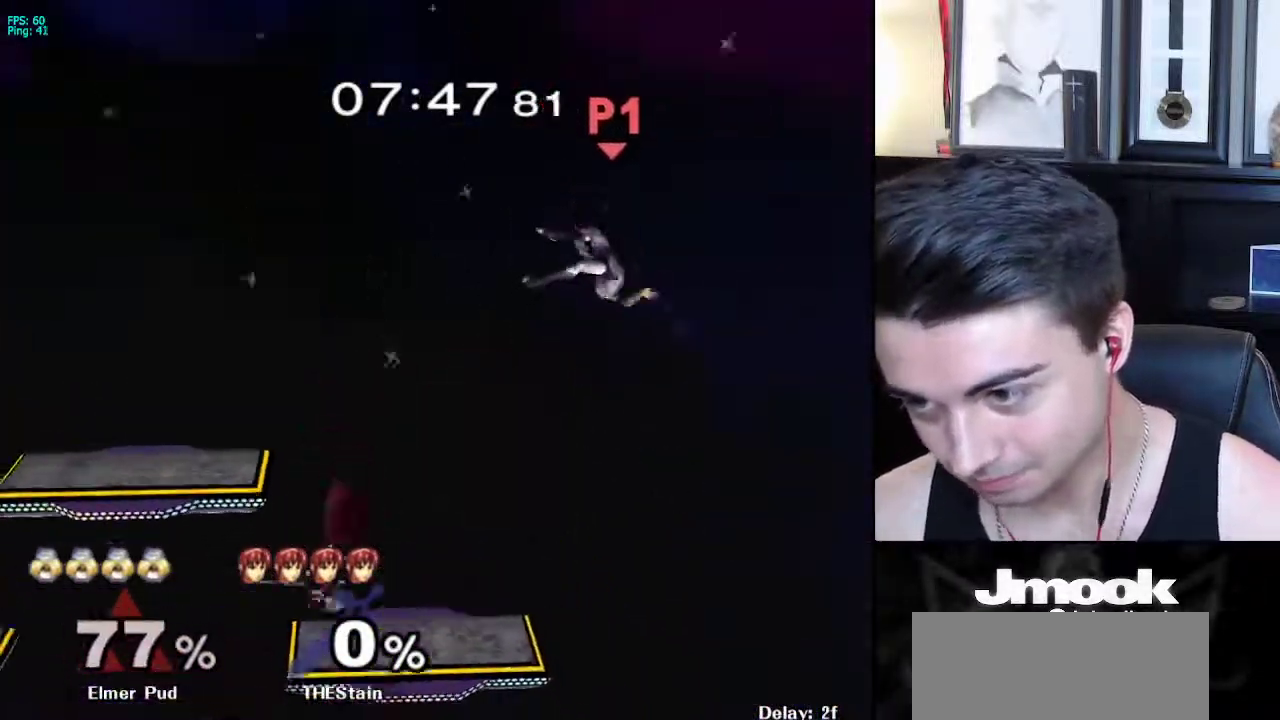
{"buttons": [], "left_stick": "down-right", "right_stick": "center", "events": [[250, "left_stick", "right"], [433, "left_stick", "down-right"]]}
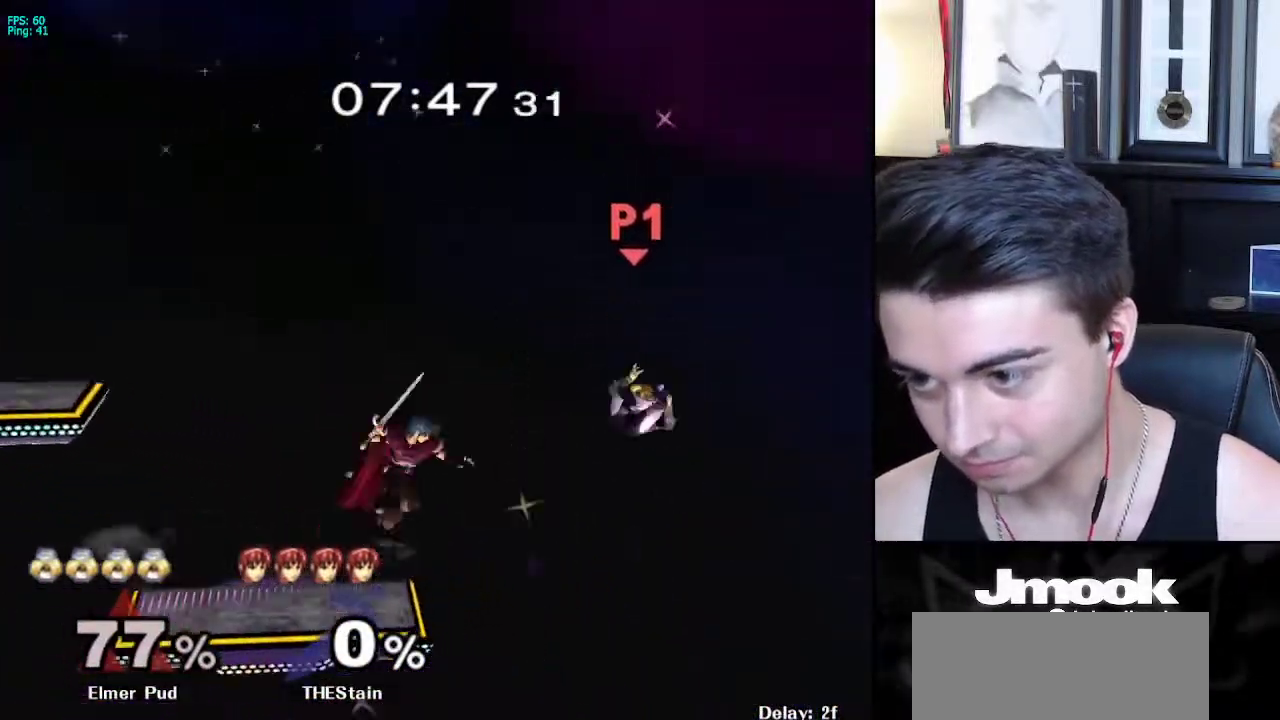
{"buttons": [], "left_stick": "left", "right_stick": "center", "events": [[33, "left_stick", "left"], [50, "X", "down"], [117, "X", "up"], [167, "X", "down"], [283, "X", "up"]]}
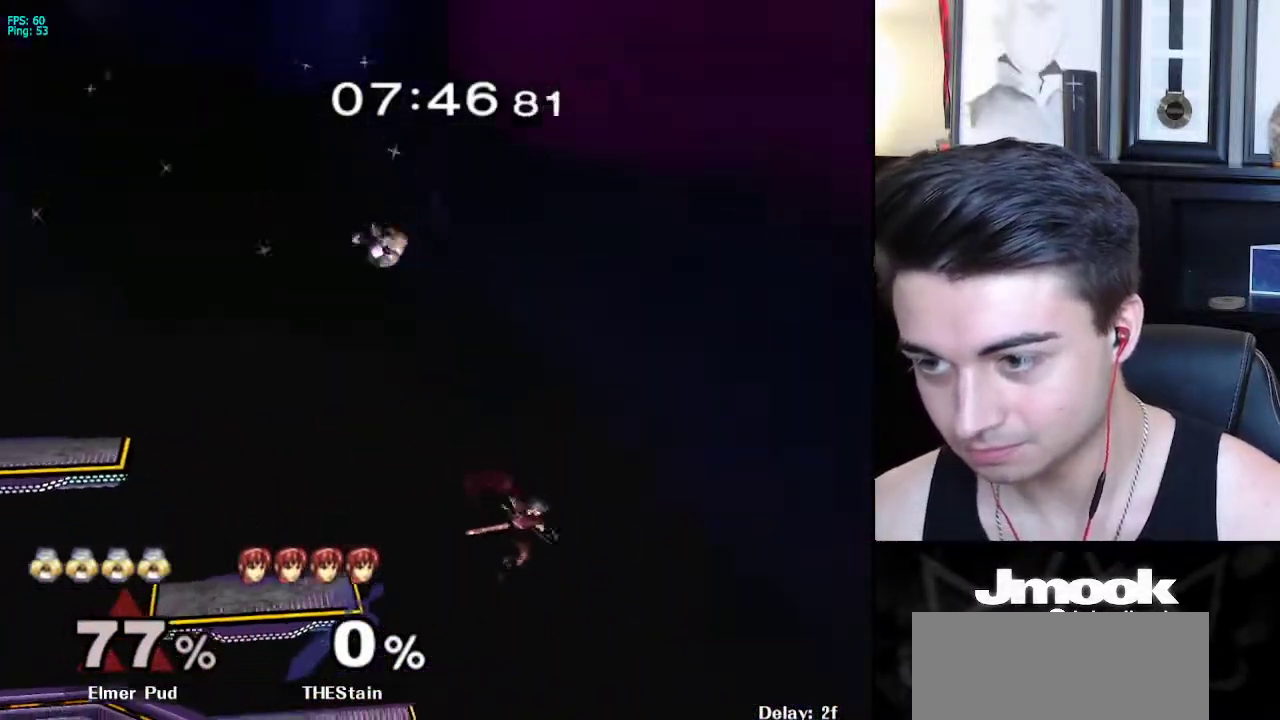
{"buttons": [], "left_stick": "right", "right_stick": "center", "events": [[417, "left_stick", "right"]]}
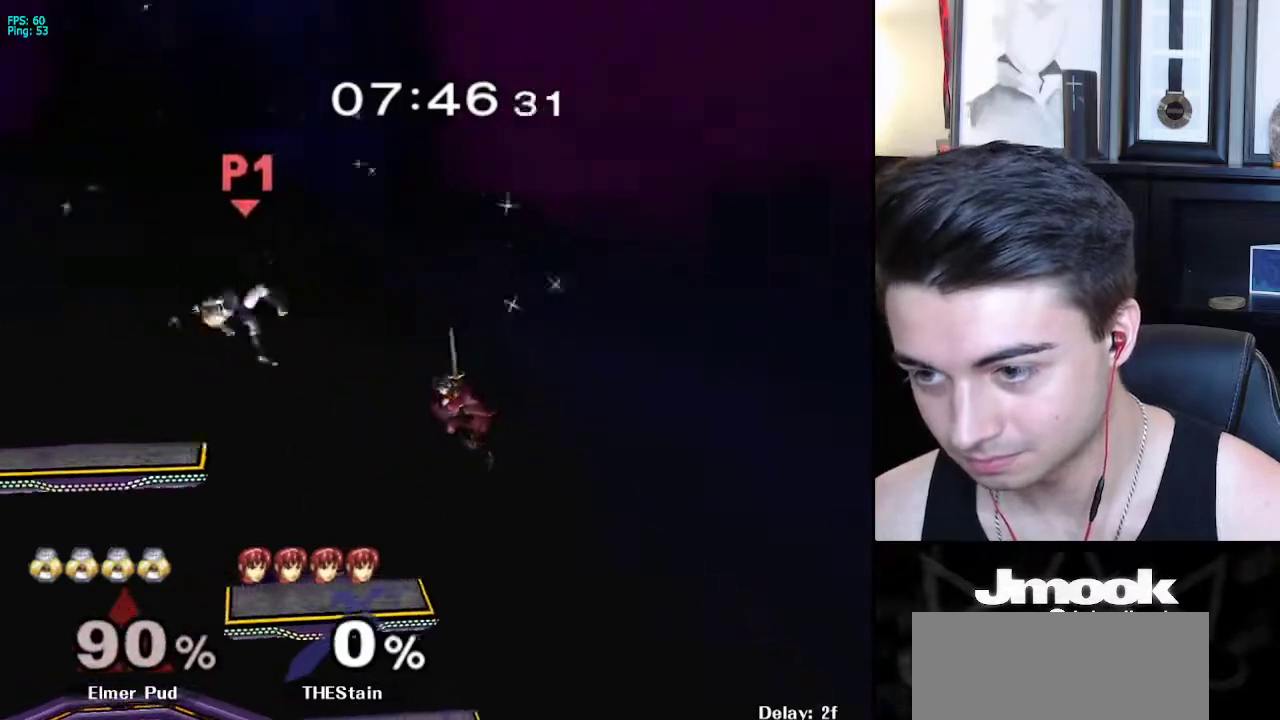
{"buttons": [], "left_stick": "center", "right_stick": "center", "events": [[167, "left_stick", "center"]]}
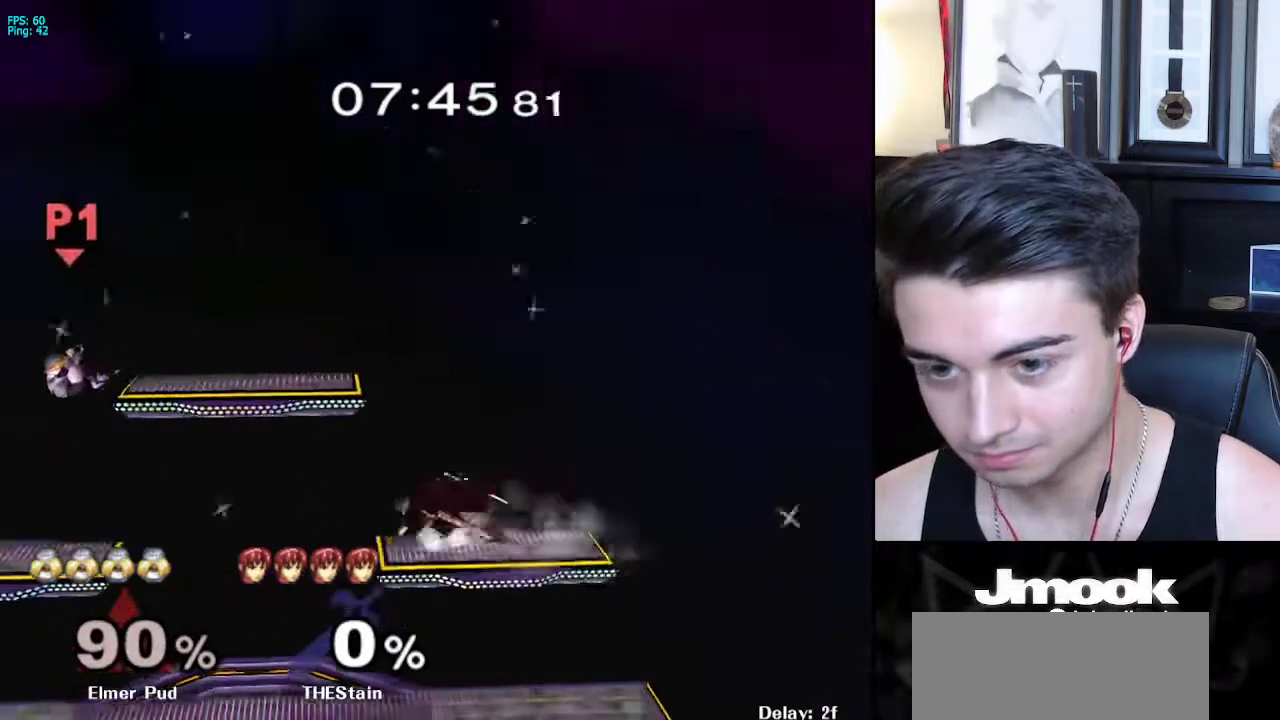
{"buttons": [], "left_stick": "left", "right_stick": "center", "events": [[200, "B", "down"], [367, "Z", "down"], [417, "B", "up"], [433, "Z", "up"], [500, "left_stick", "left"]]}
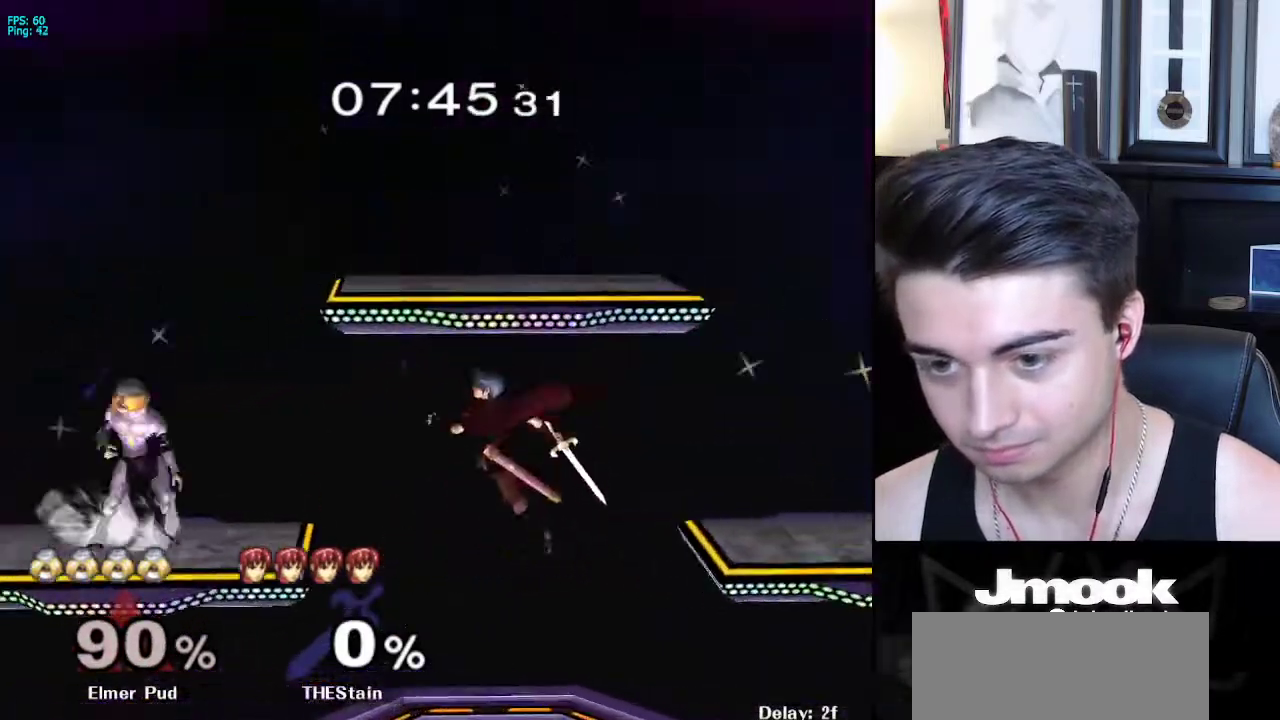
{"buttons": [], "left_stick": "center", "right_stick": "center", "events": [[17, "left_stick", "down-left"], [33, "L1", "down"], [133, "L1", "up"], [167, "left_stick", "center"], [317, "right_stick", "right"], [333, "L1", "down"], [400, "right_stick", "center"], [433, "L1", "up"]]}
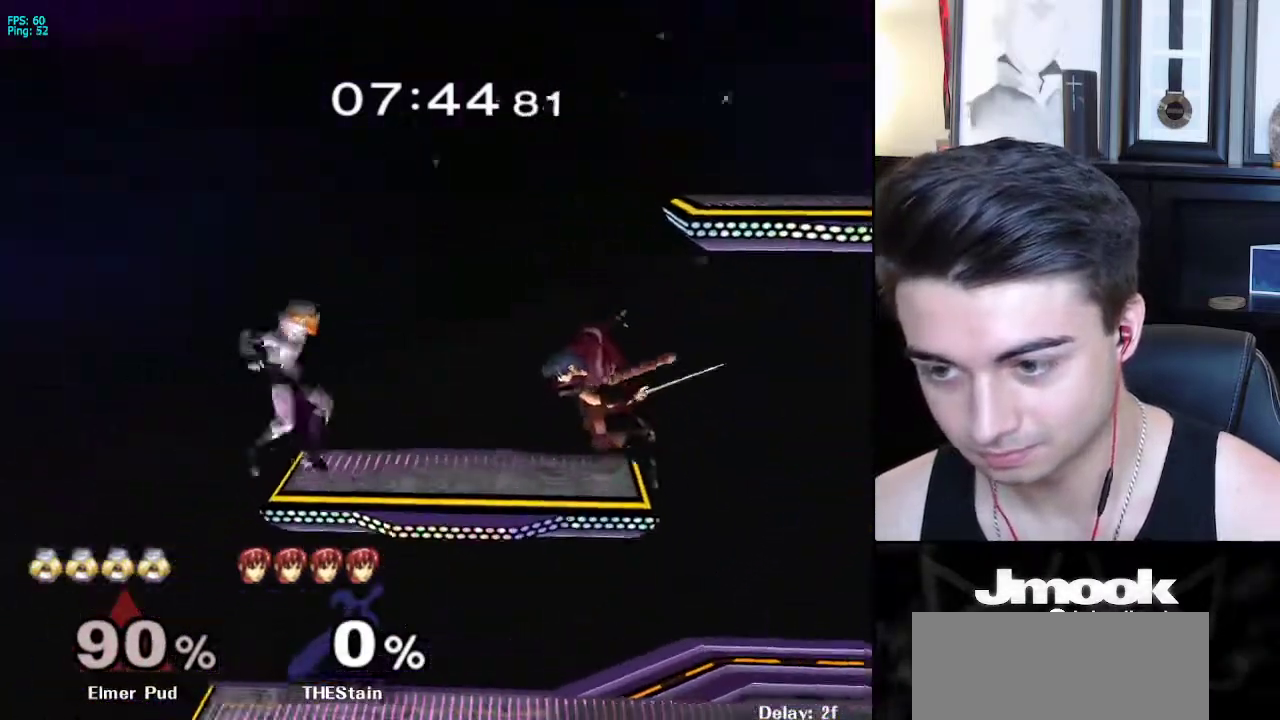
{"buttons": [], "left_stick": "right", "right_stick": "center", "events": [[83, "left_stick", "down"], [217, "left_stick", "up-right"], [217, "right_stick", "right"], [283, "left_stick", "down-right"], [283, "right_stick", "center"], [450, "left_stick", "right"]]}
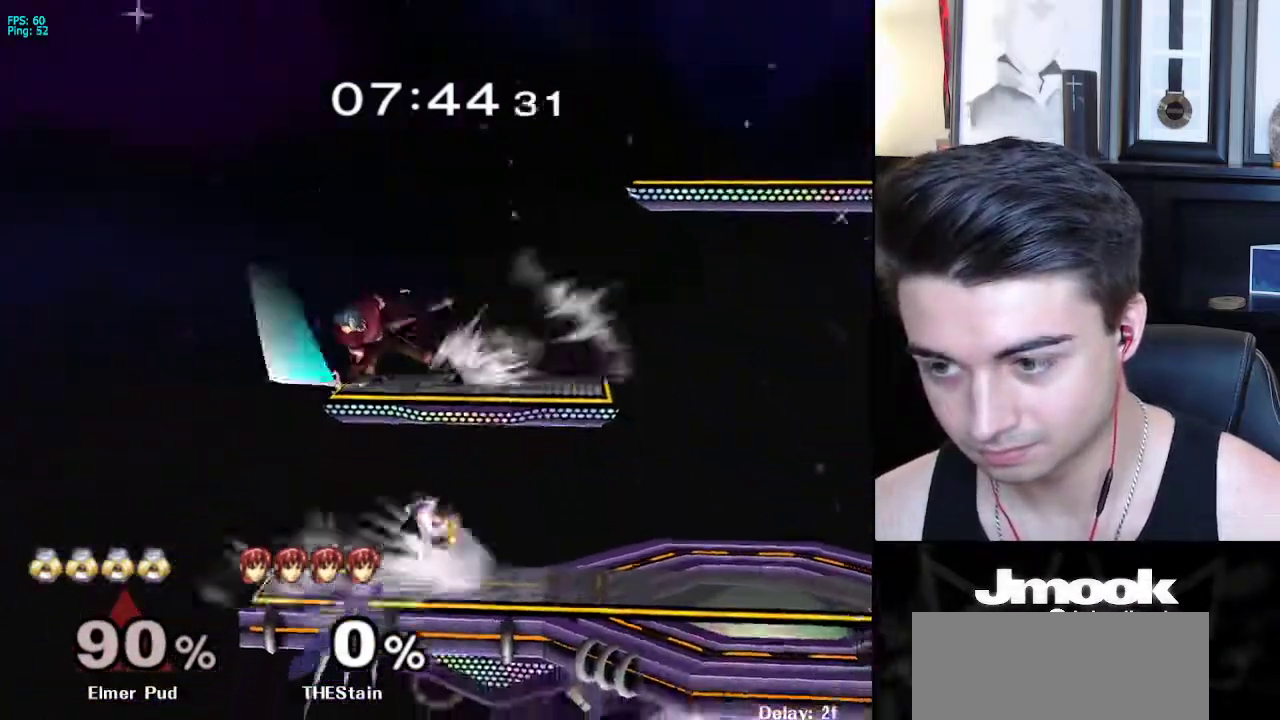
{"buttons": [], "left_stick": "down", "right_stick": "center", "events": [[167, "left_stick", "down"], [367, "left_stick", "down-left"], [483, "left_stick", "down"]]}
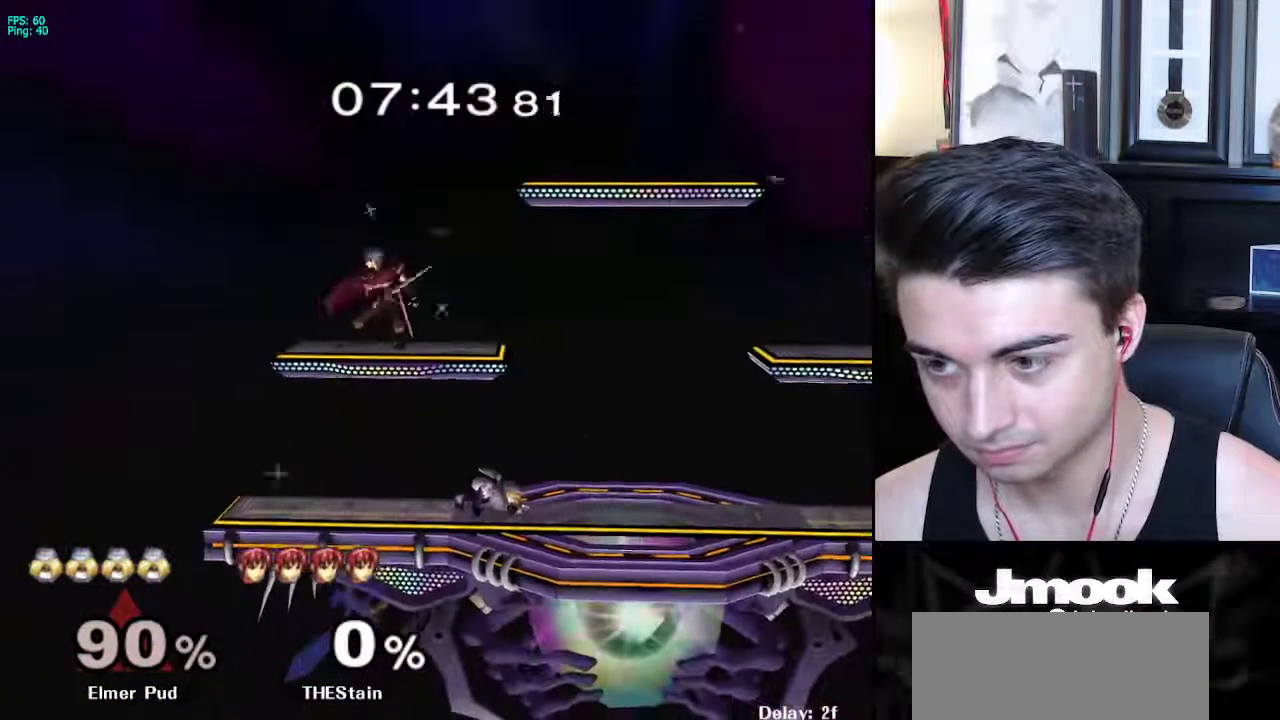
{"buttons": [], "left_stick": "right", "right_stick": "center", "events": [[100, "left_stick", "center"], [167, "X", "down"], [183, "X", "up"], [383, "left_stick", "right"]]}
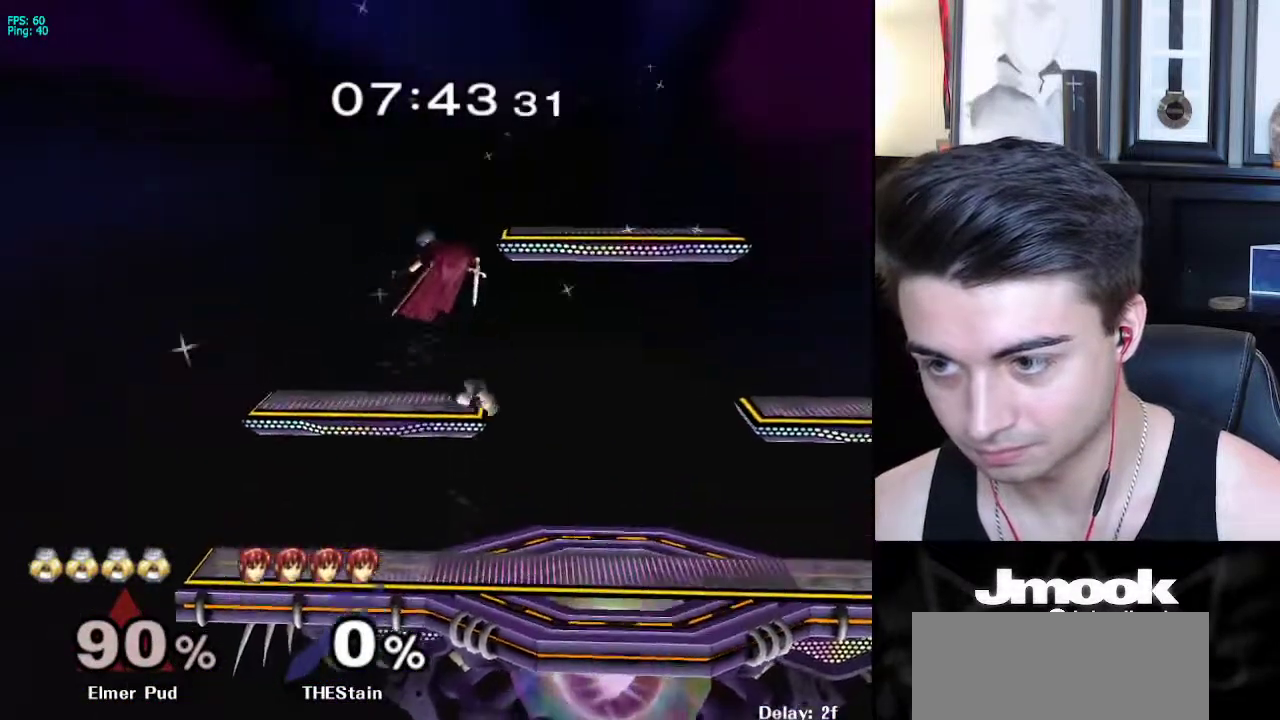
{"buttons": [], "left_stick": "down", "right_stick": "center", "events": [[33, "left_stick", "center"], [33, "right_stick", "left"], [133, "right_stick", "center"], [200, "left_stick", "down"], [233, "L1", "down"], [333, "L1", "up"]]}
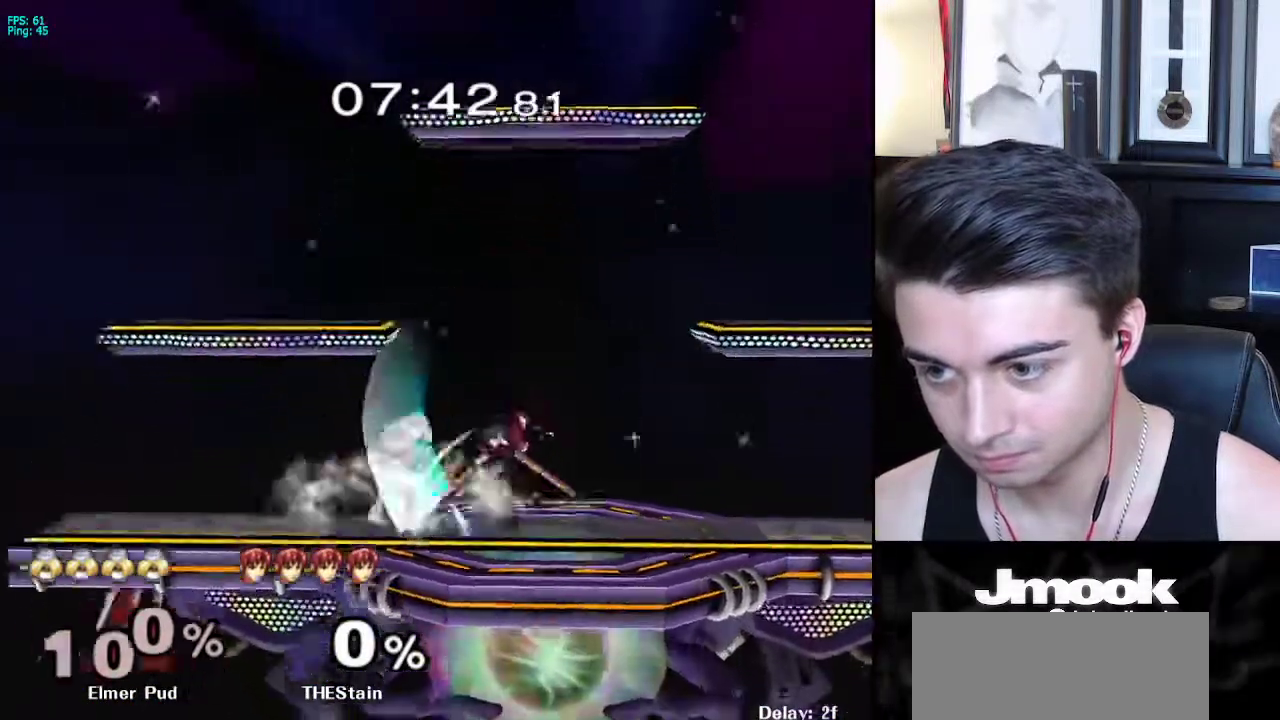
{"buttons": ["A", "Y", "Z"], "left_stick": "right", "right_stick": "center", "events": [[217, "left_stick", "right"], [383, "A", "down"], [433, "Z", "down"], [483, "Y", "down"]]}
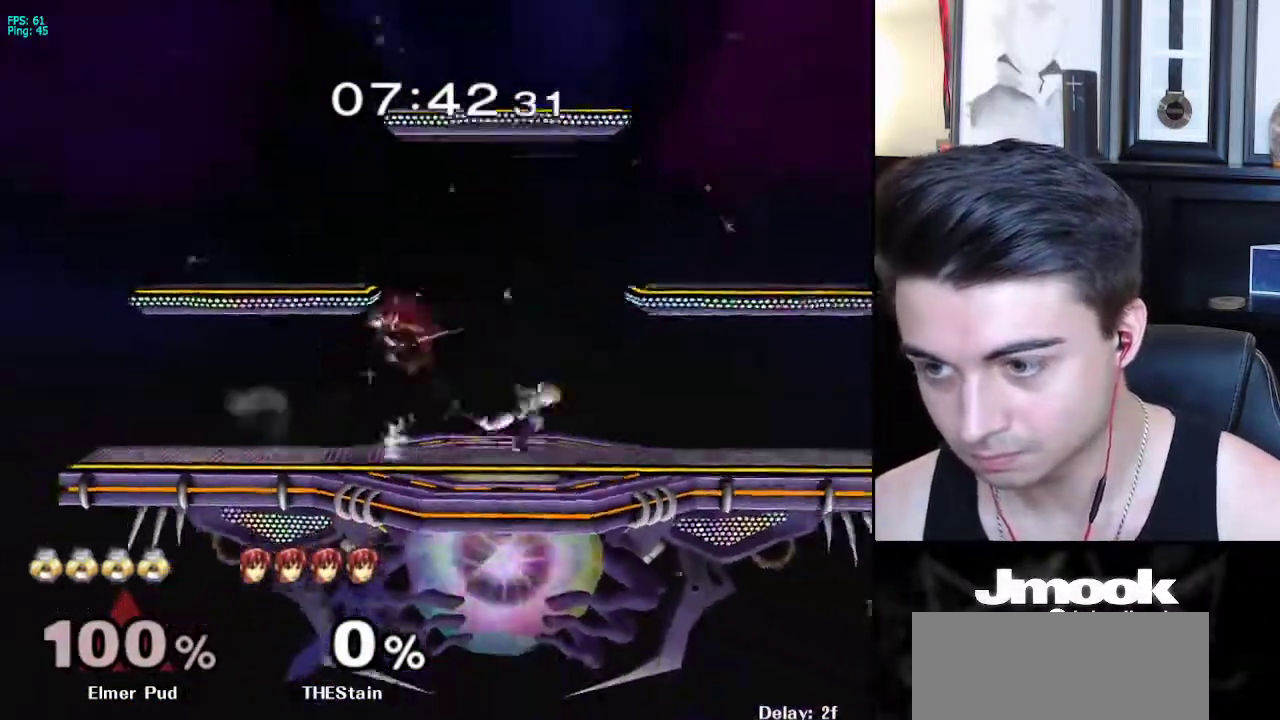
{"buttons": [], "left_stick": "center", "right_stick": "center", "events": [[33, "left_stick", "center"], [50, "Y", "up"], [67, "Z", "up"], [117, "A", "up"]]}
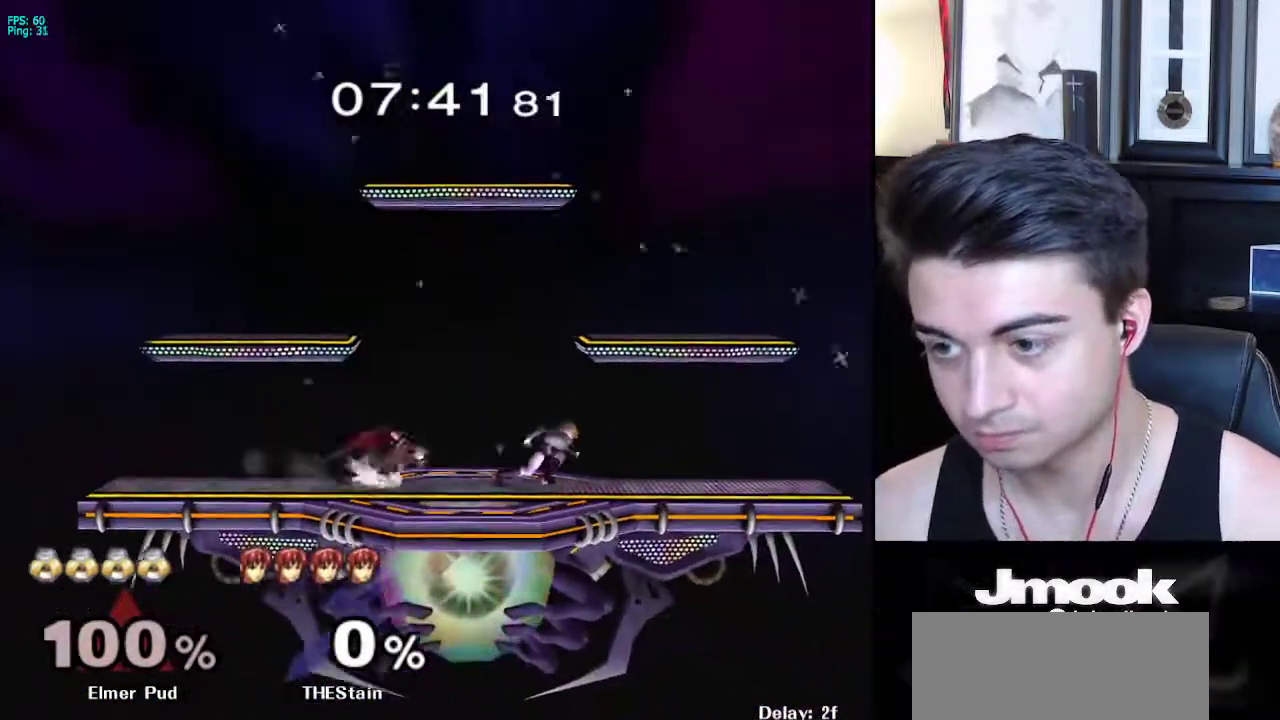
{"buttons": [], "left_stick": "center", "right_stick": "center", "events": [[100, "left_stick", "right"], [133, "X", "down"], [217, "X", "up"], [217, "left_stick", "up-left"], [267, "left_stick", "center"], [317, "B", "down"], [383, "B", "up"]]}
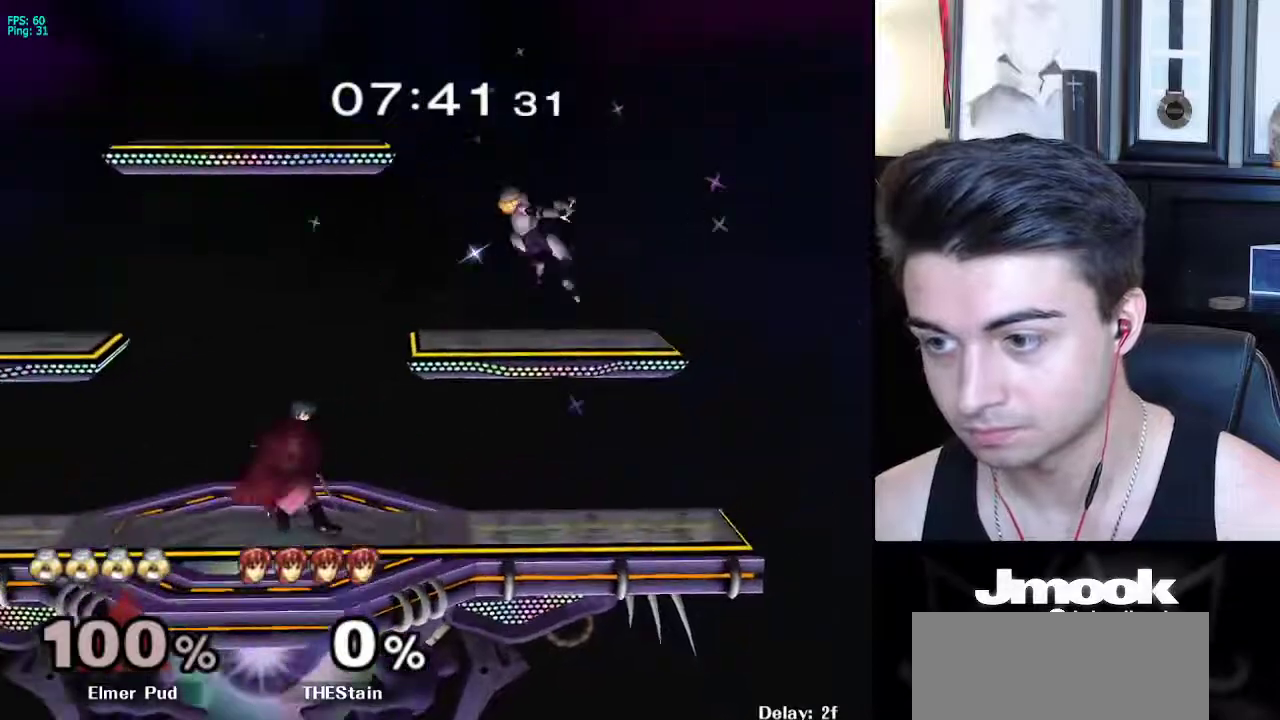
{"buttons": ["B"], "left_stick": "center", "right_stick": "center", "events": [[417, "B", "down"]]}
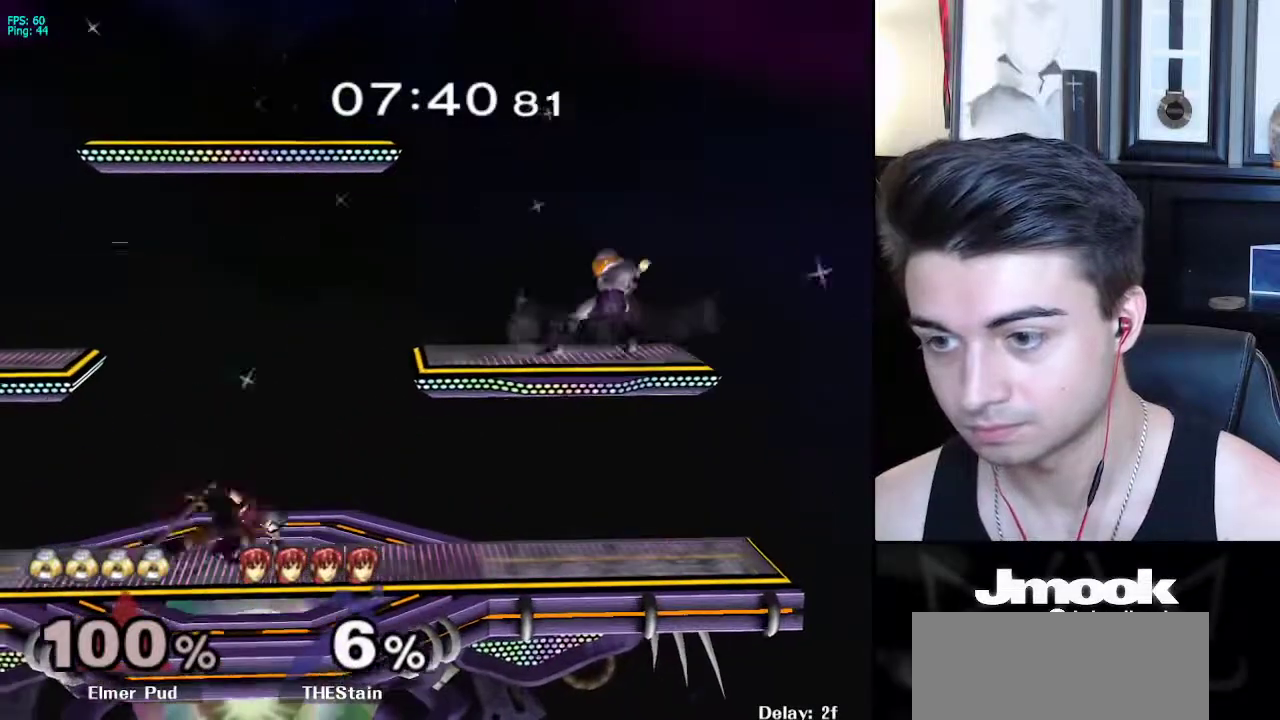
{"buttons": ["L1"], "left_stick": "right", "right_stick": "center", "events": [[317, "Z", "down"], [417, "B", "up"], [433, "Z", "up"], [433, "left_stick", "right"], [500, "L1", "down"]]}
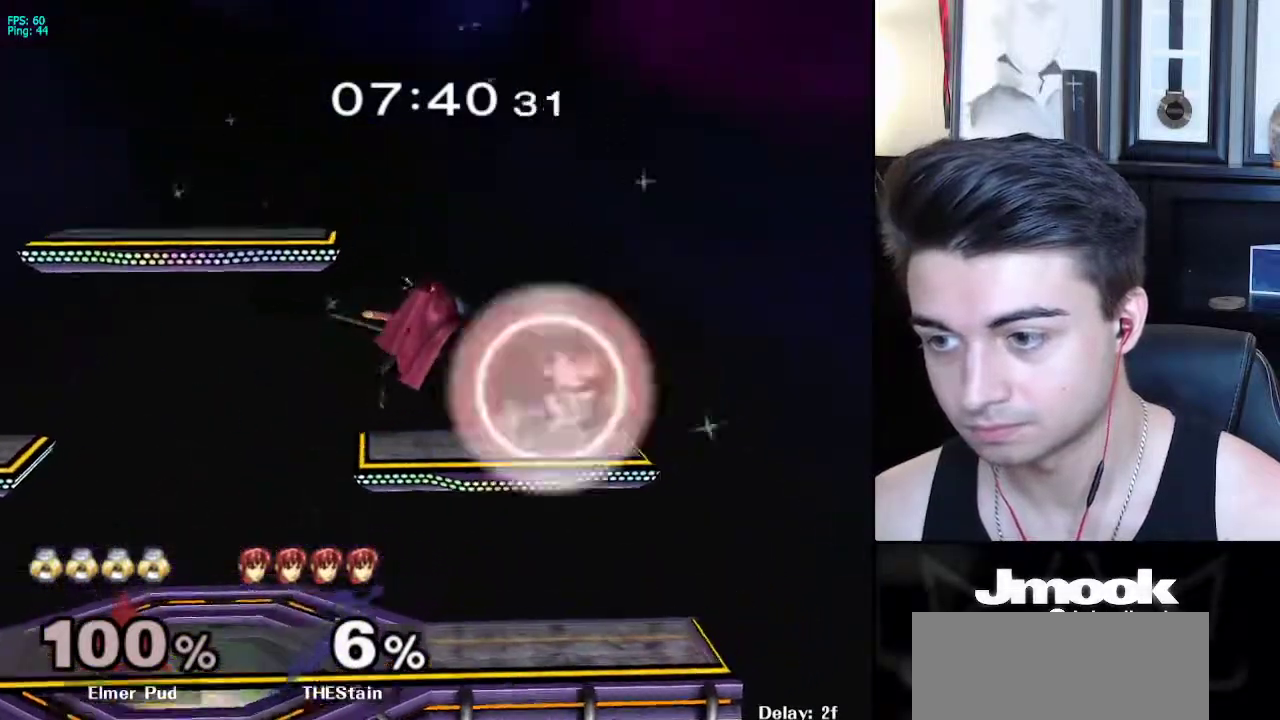
{"buttons": [], "left_stick": "center", "right_stick": "center", "events": [[83, "left_stick", "down-right"], [150, "right_stick", "left"], [183, "L1", "up"], [217, "left_stick", "up"], [233, "right_stick", "center"], [333, "left_stick", "down"], [383, "L1", "down"], [483, "left_stick", "center"], [500, "L1", "up"]]}
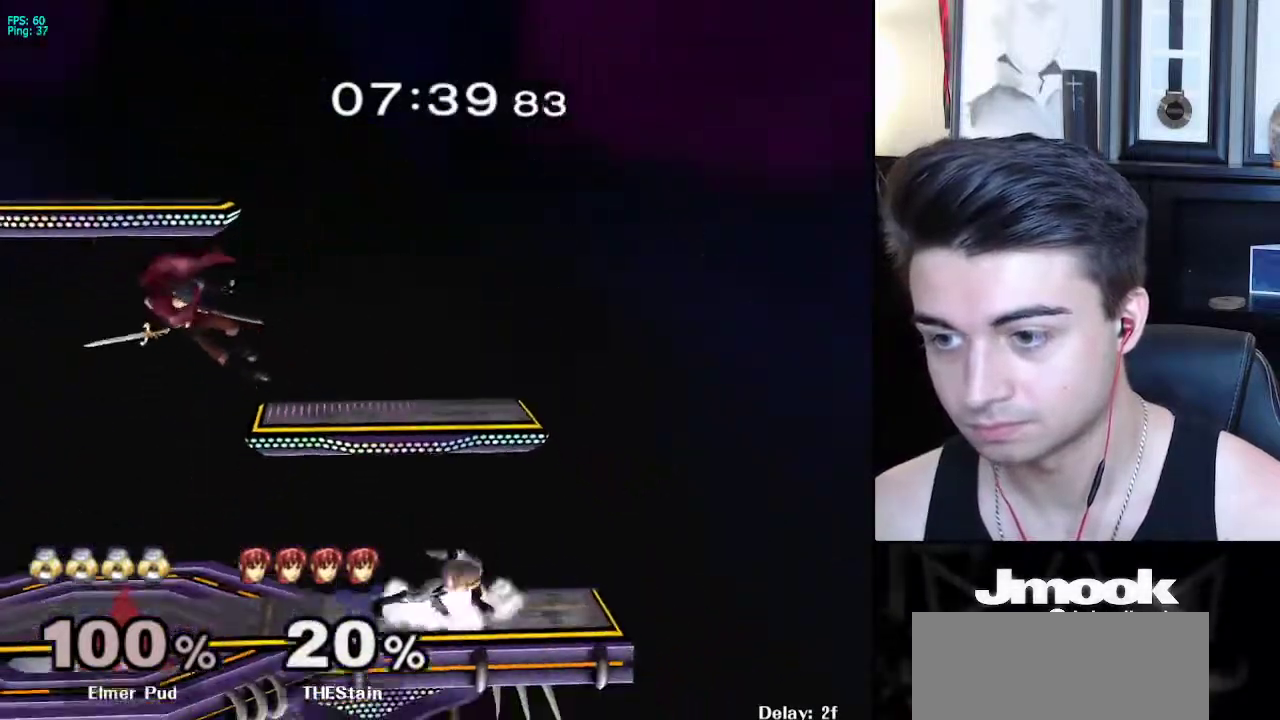
{"buttons": [], "left_stick": "left", "right_stick": "center", "events": [[83, "left_stick", "left"], [133, "X", "down"], [183, "R1", "down"], [200, "left_stick", "down"], [233, "X", "up"], [267, "left_stick", "center"], [317, "R1", "up"], [367, "left_stick", "right"], [500, "left_stick", "left"]]}
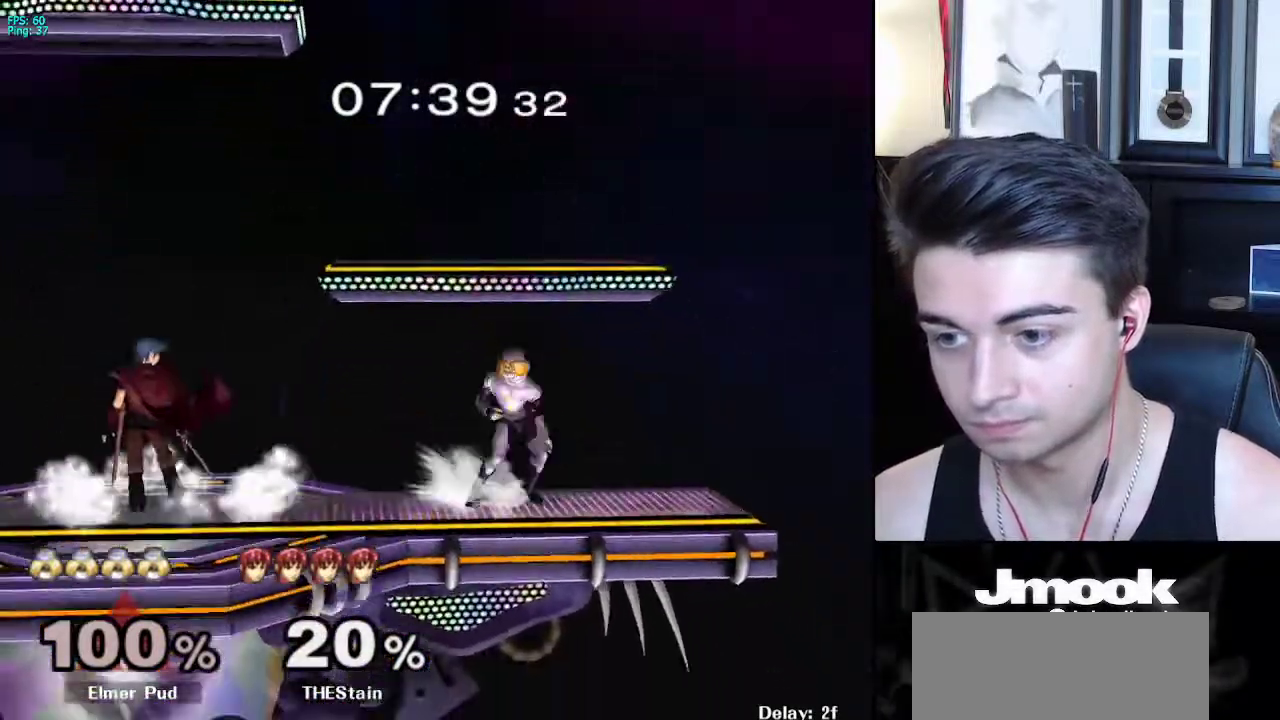
{"buttons": [], "left_stick": "center", "right_stick": "center", "events": [[50, "X", "down"], [100, "X", "up"], [317, "left_stick", "center"]]}
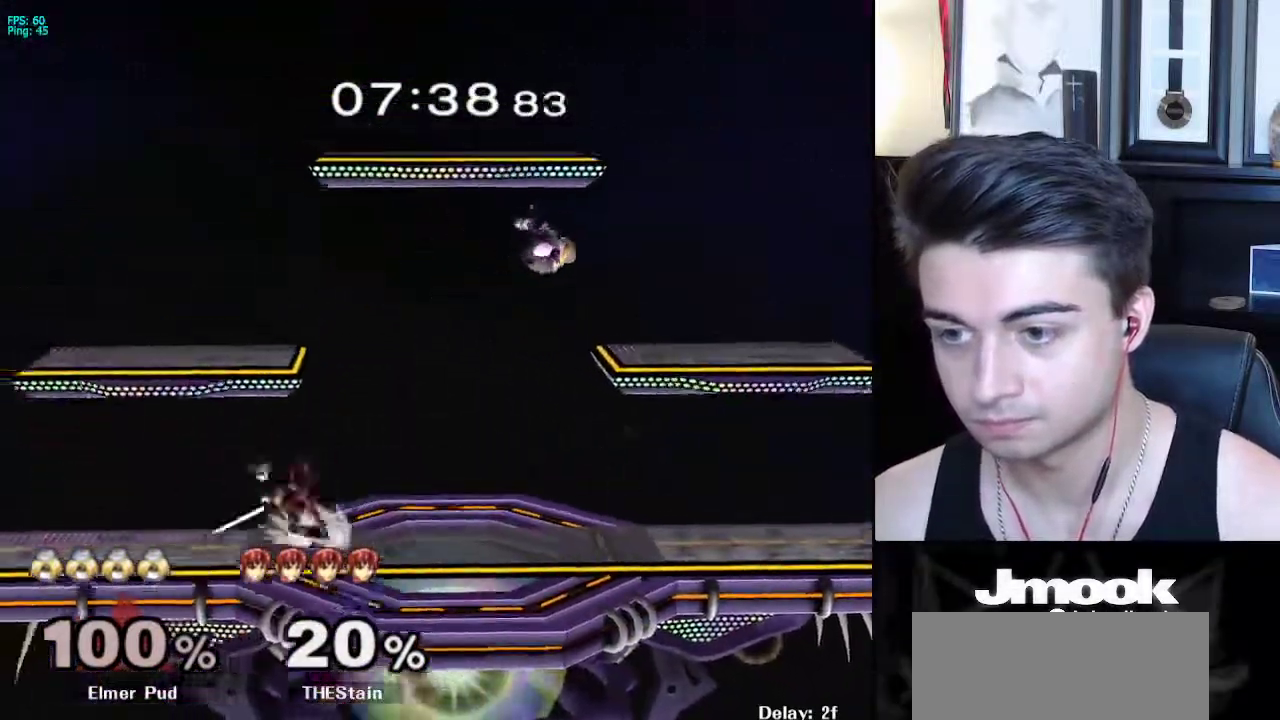
{"buttons": ["R1"], "left_stick": "down-left", "right_stick": "center", "events": [[17, "left_stick", "down"], [33, "right_stick", "left"], [133, "L1", "down"], [150, "right_stick", "center"], [167, "left_stick", "center"], [317, "X", "down"], [350, "left_stick", "down-right"], [383, "L1", "up"], [383, "R1", "down"], [417, "X", "up"], [483, "left_stick", "down-left"]]}
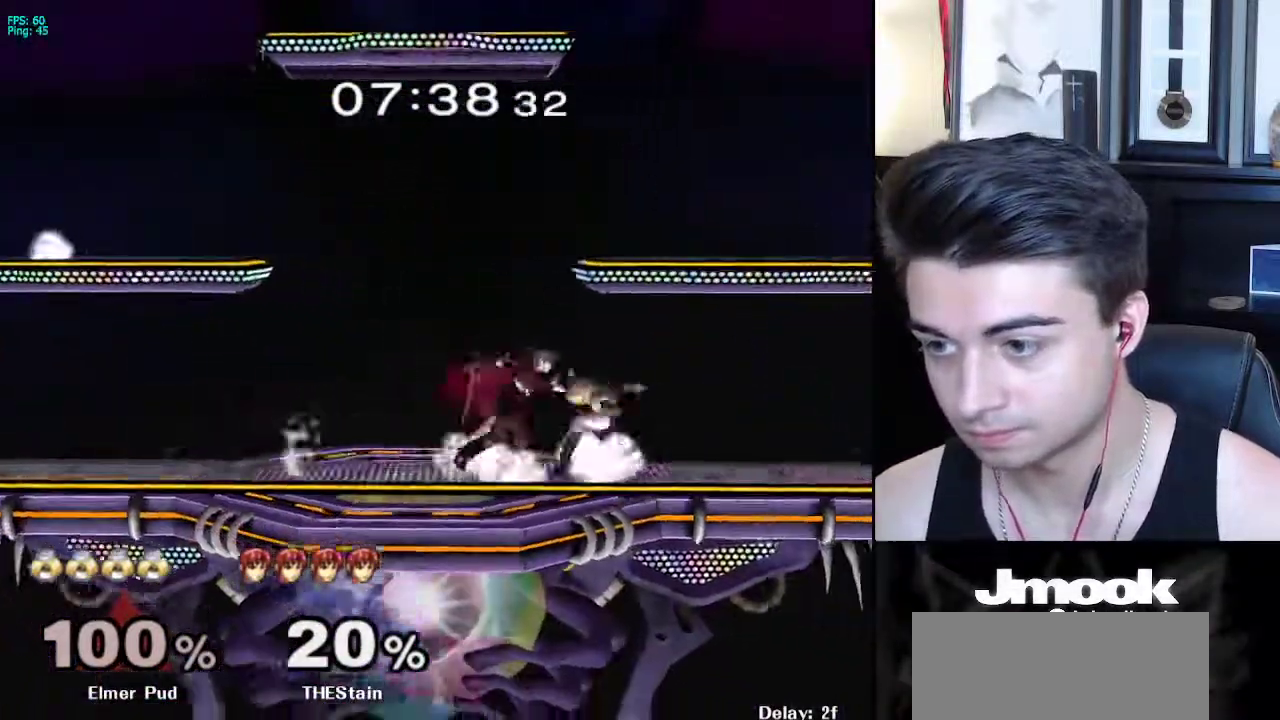
{"buttons": [], "left_stick": "down", "right_stick": "center", "events": [[17, "R1", "up"], [133, "left_stick", "down"]]}
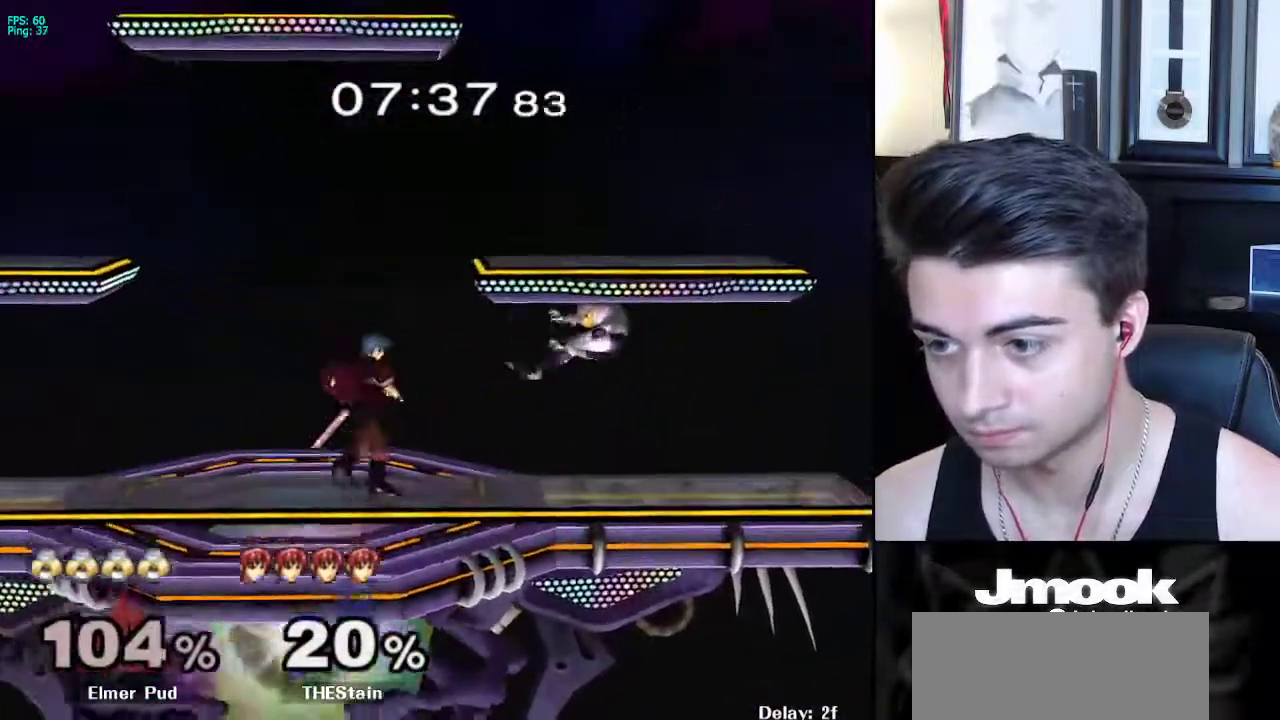
{"buttons": ["R1"], "left_stick": "center", "right_stick": "center", "events": [[67, "left_stick", "right"], [167, "left_stick", "center"], [250, "left_stick", "up"], [283, "R1", "down"], [300, "left_stick", "left"], [383, "left_stick", "center"]]}
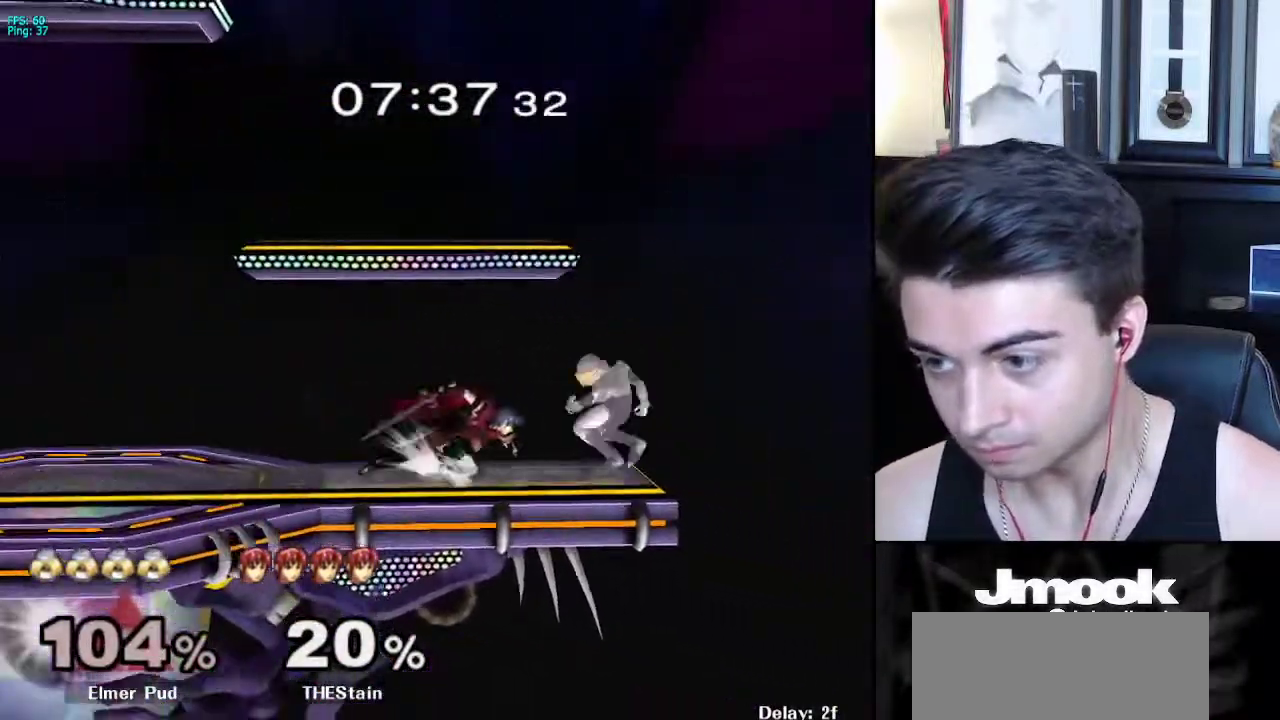
{"buttons": [], "left_stick": "up-left", "right_stick": "center", "events": [[117, "R1", "up"], [217, "R1", "down"], [233, "left_stick", "up-left"], [317, "right_stick", "down"], [417, "R1", "up"], [417, "right_stick", "center"]]}
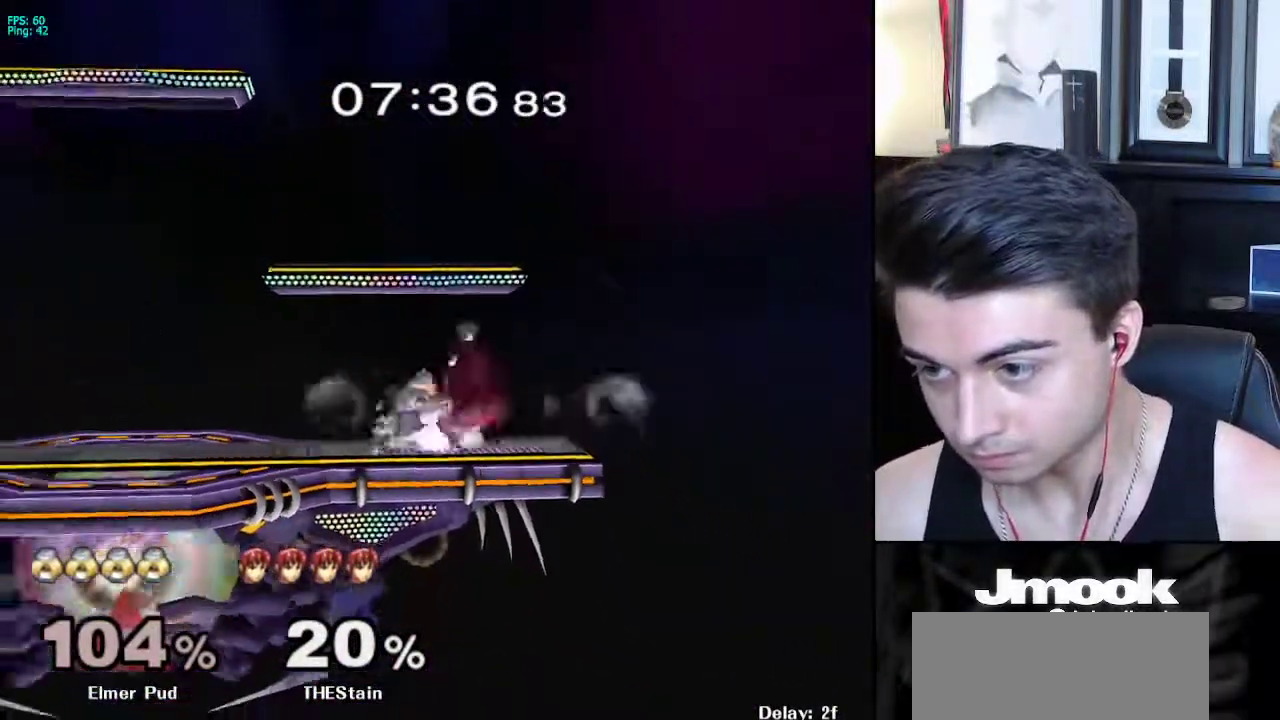
{"buttons": ["A", "Z"], "left_stick": "right", "right_stick": "center", "events": [[133, "left_stick", "center"], [333, "left_stick", "right"], [400, "A", "down"], [433, "Z", "down"]]}
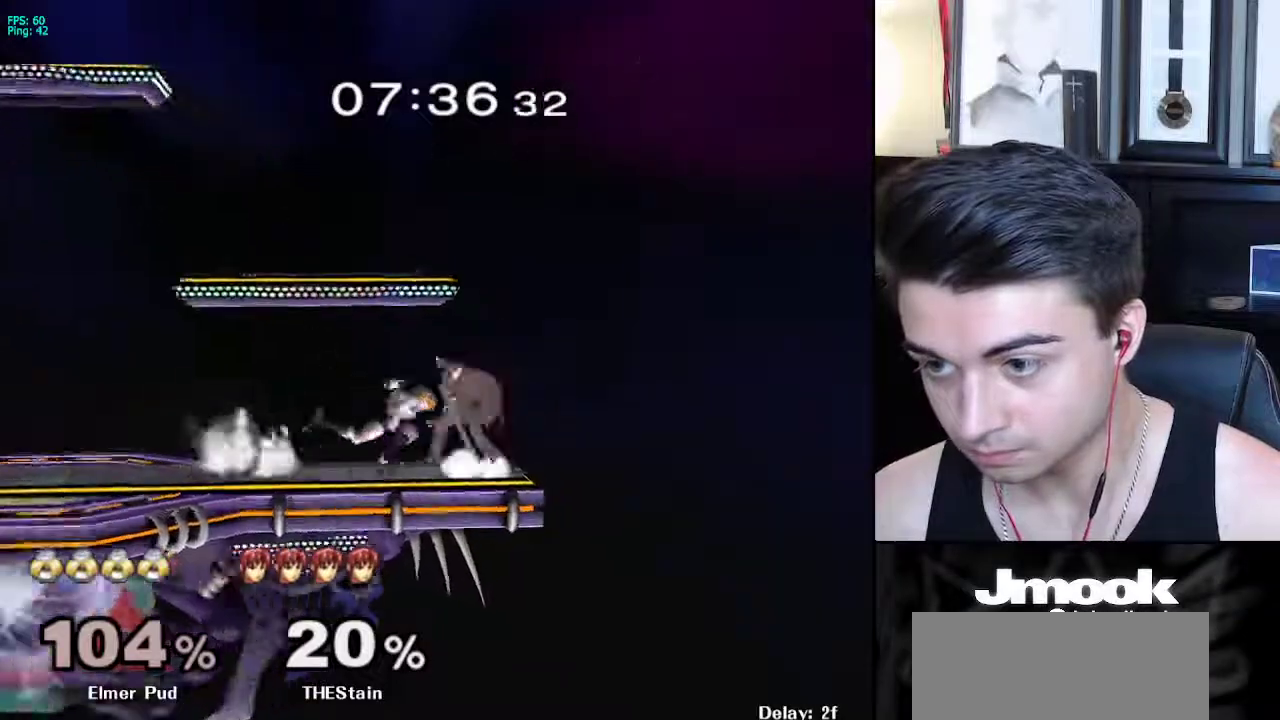
{"buttons": [], "left_stick": "center", "right_stick": "center", "events": [[17, "left_stick", "center"], [50, "A", "up"], [50, "Z", "up"], [83, "Z", "down"], [117, "right_stick", "down"], [267, "Z", "up"], [383, "right_stick", "center"]]}
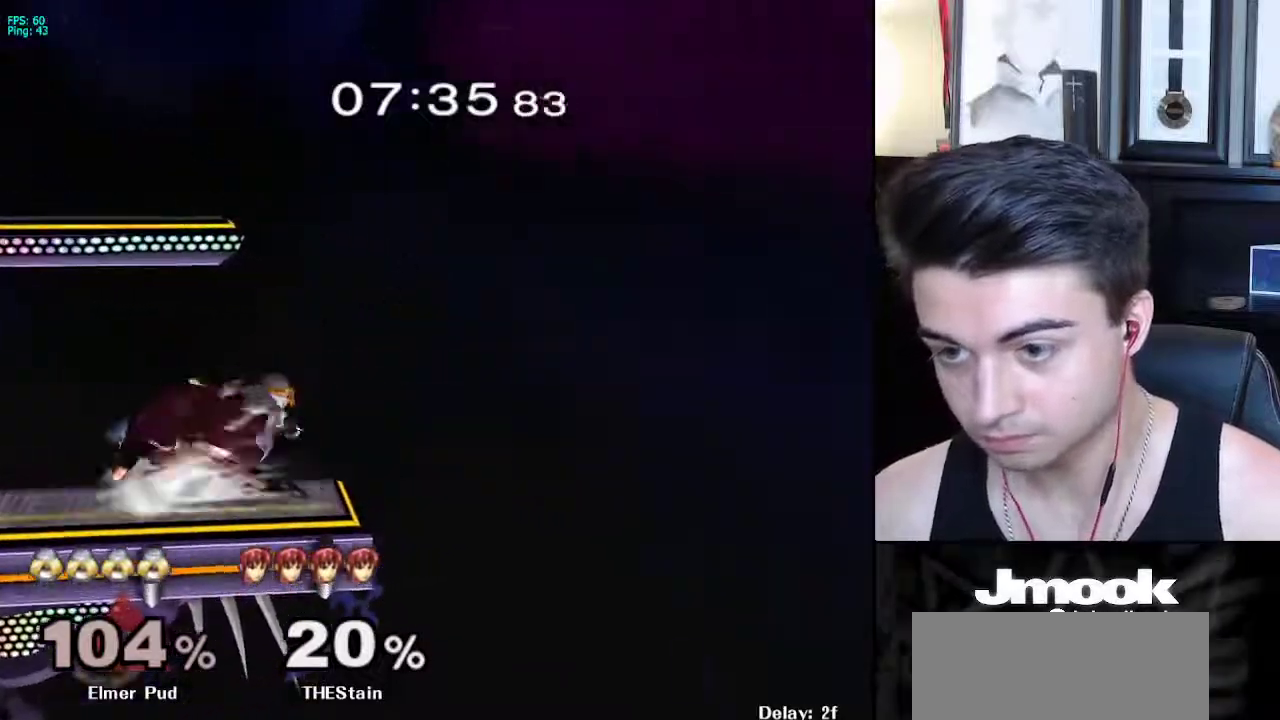
{"buttons": ["L1"], "left_stick": "left", "right_stick": "center", "events": [[50, "L1", "down"], [50, "left_stick", "left"], [450, "X", "down"], [483, "X", "up"]]}
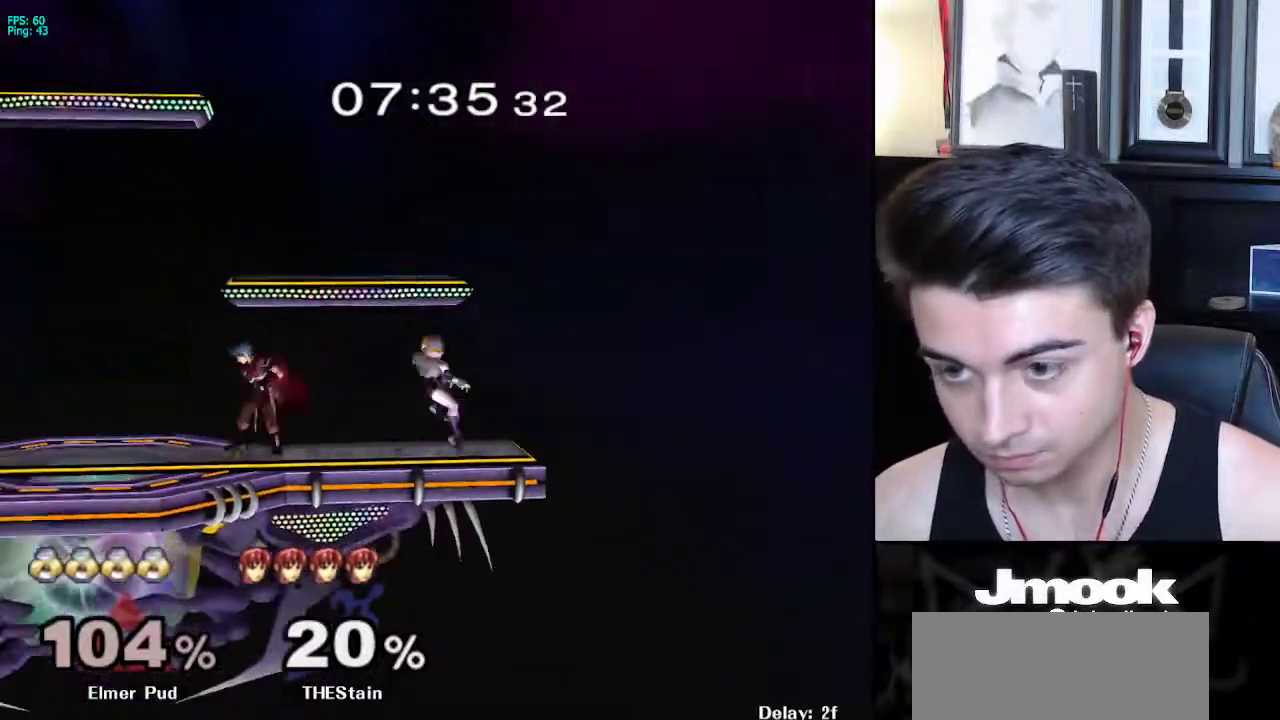
{"buttons": ["L1"], "left_stick": "center", "right_stick": "center", "events": [[217, "L1", "up"], [300, "right_stick", "left"], [317, "left_stick", "down"], [400, "L1", "down"], [417, "left_stick", "right"], [433, "right_stick", "center"], [467, "left_stick", "center"]]}
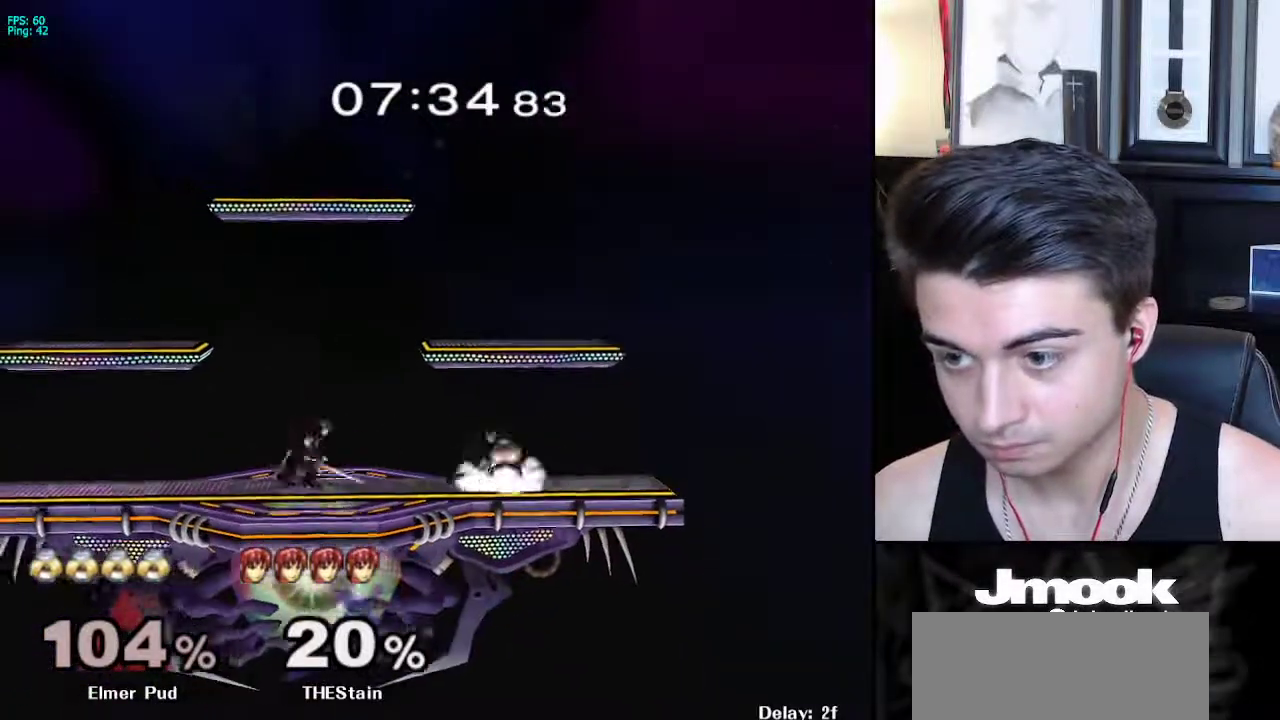
{"buttons": ["L1"], "left_stick": "left", "right_stick": "center", "events": [[17, "L1", "up"], [83, "left_stick", "right"], [150, "left_stick", "center"], [333, "left_stick", "left"], [383, "L1", "down"]]}
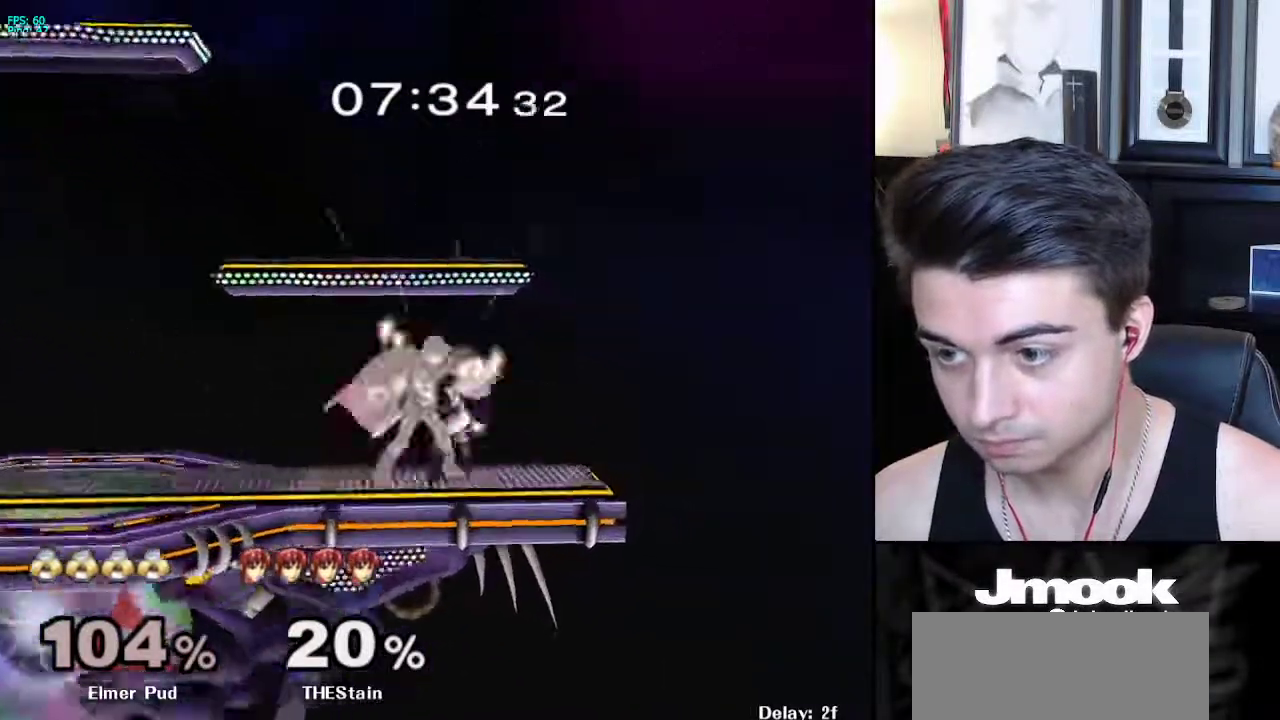
{"buttons": [], "left_stick": "center", "right_stick": "center", "events": [[283, "left_stick", "center"], [300, "L1", "up"]]}
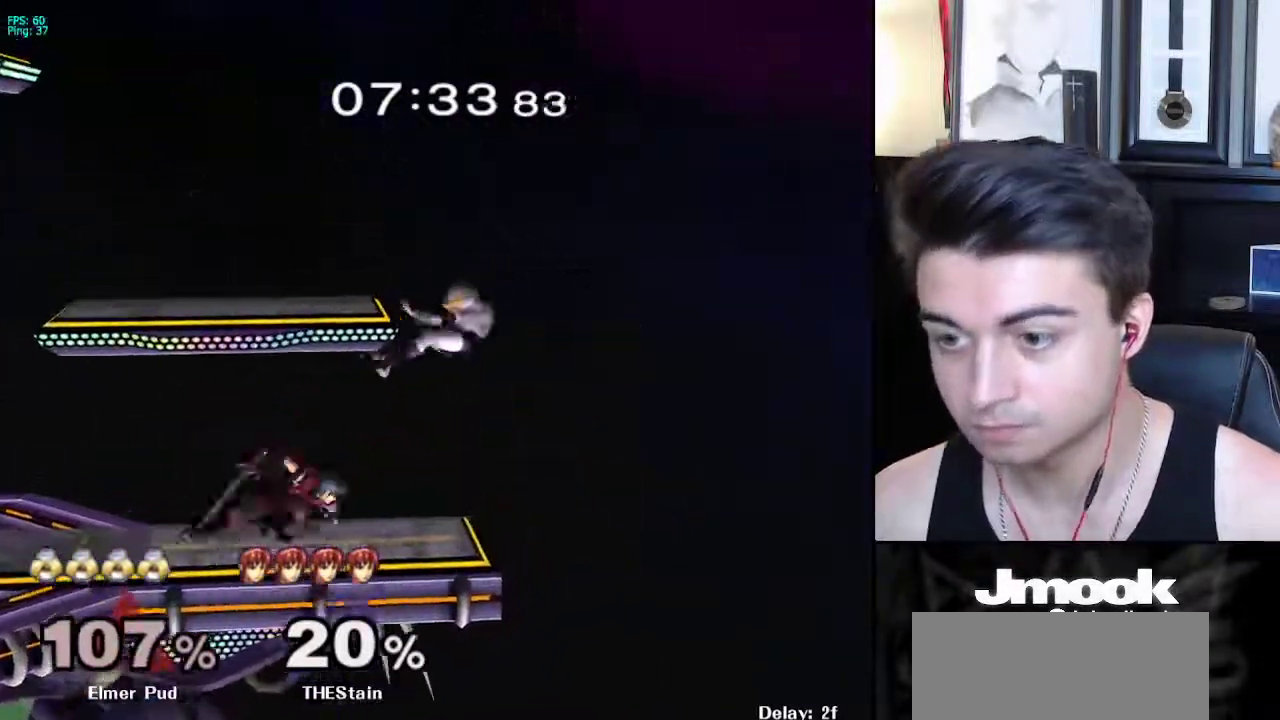
{"buttons": [], "left_stick": "left", "right_stick": "center", "events": [[133, "left_stick", "left"], [300, "right_stick", "left"], [367, "right_stick", "center"]]}